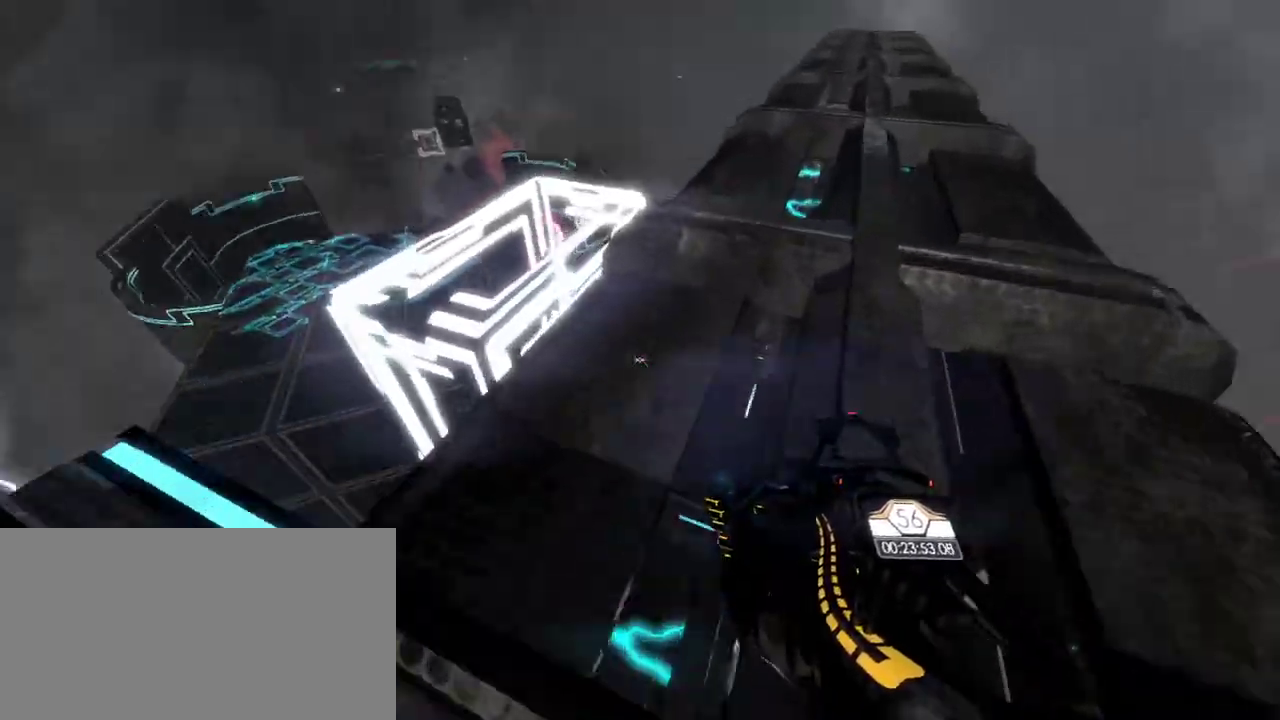
Gameplay with keyboard and mouse; each line is a JSON object with the keys and mouse buttons held at the frame after it. "events" lists presses ("down") and releases ("up") of "a", "ctrl", "d", "e", "q", "s", "shift", "space", "w", "mouse_left", "mouse_wheel", "mouse_right", "mouse_mb4" and "mouse_mb5" between this image and that frame as [ms after this image, input, new state], when the widget could be followed in between. "mouse_left", "mouse_wheel", "mouse_right", "mouse_mb4", "mouse_mb5" = the "left", "wheel", "right", "mb4", "mb5" buttons of the "mouse" list. No other keys are recorded. "wheel" means that the mouse wheel is clicked or scrolled. Mouse movement is not recorded.
{"keys": ["w"], "mouse": ["left"], "events": [[483, "mouse_left", "down"], [500, "d", "up"]]}
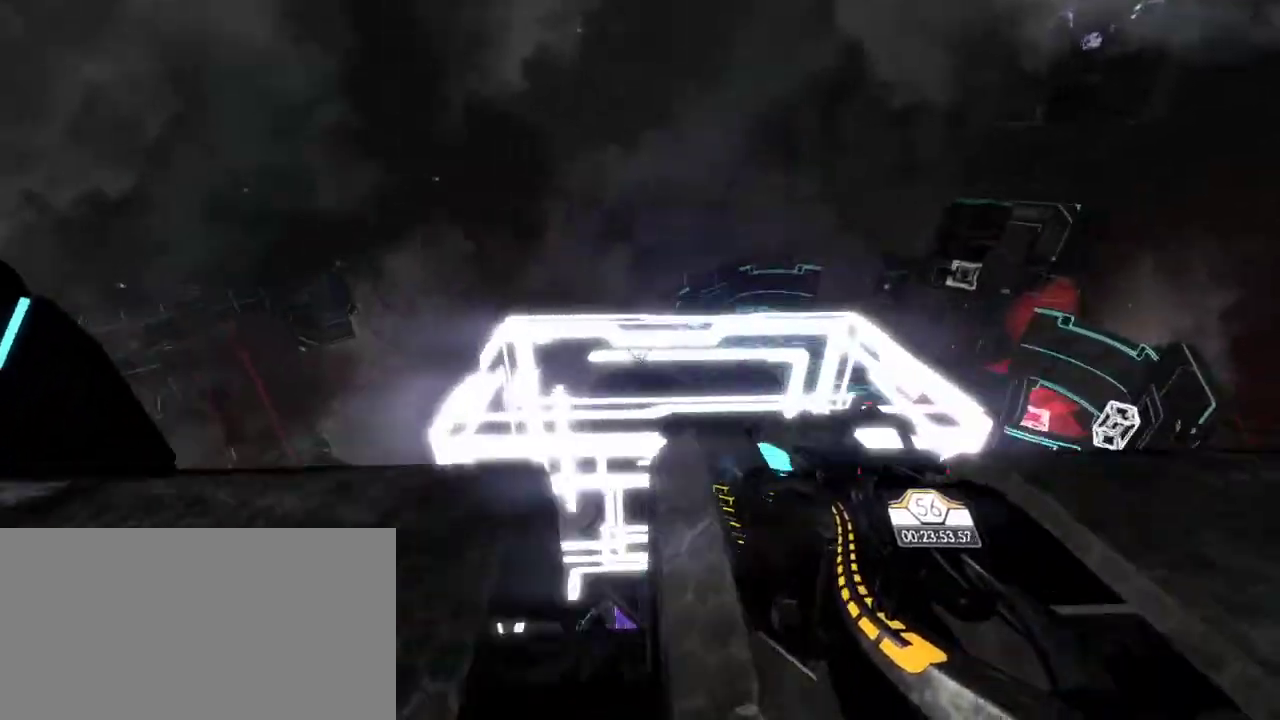
{"keys": ["w"], "mouse": [], "events": [[17, "w", "up"], [83, "mouse_left", "up"], [450, "w", "down"]]}
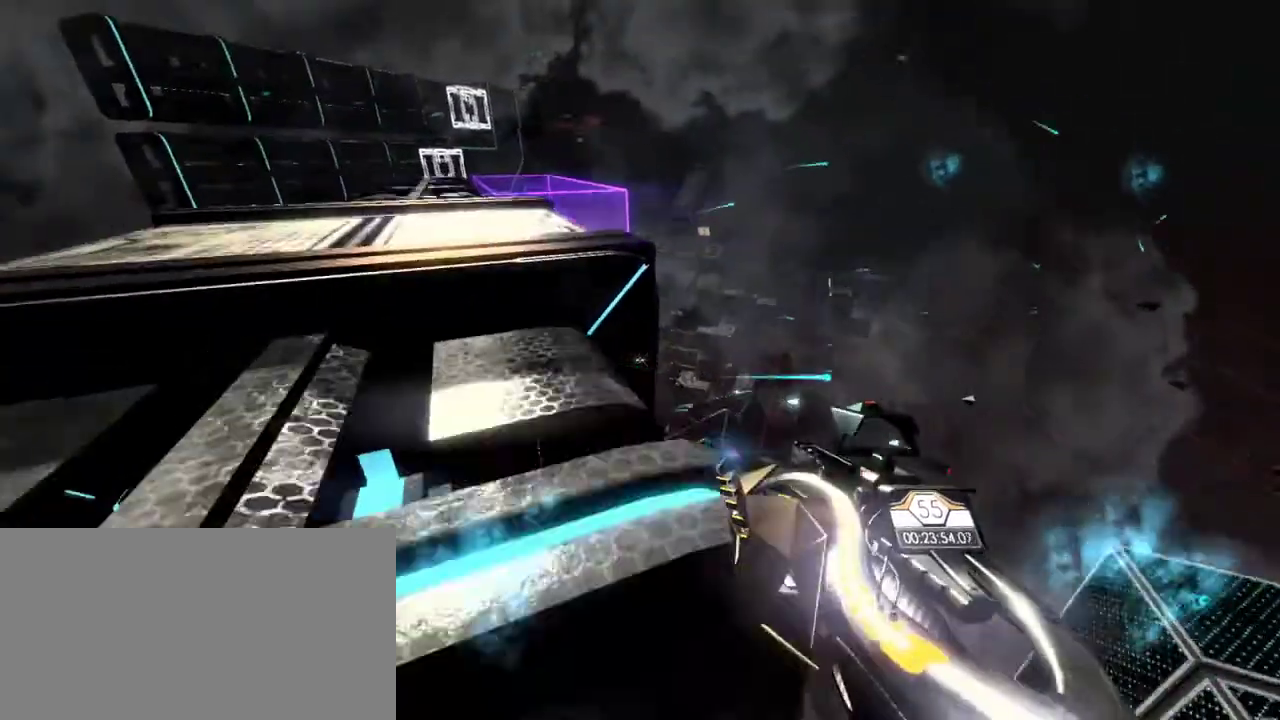
{"keys": ["w"], "mouse": [], "events": [[233, "space", "down"], [417, "space", "up"]]}
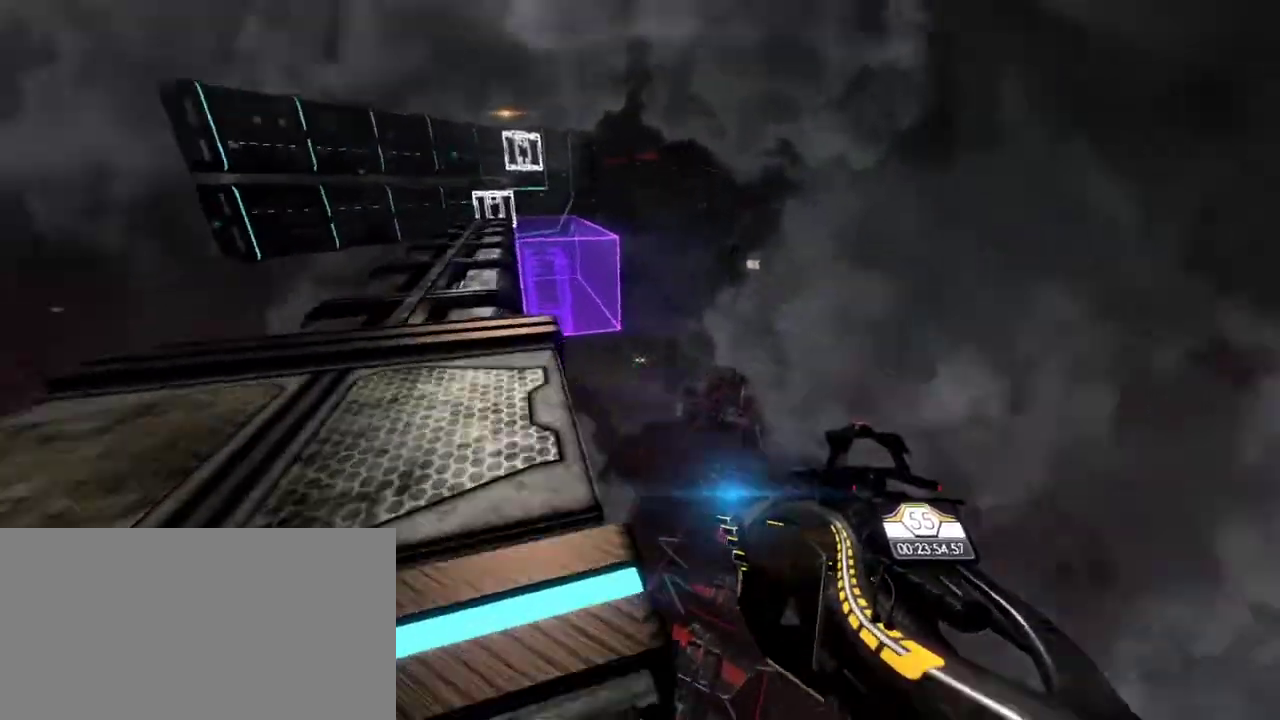
{"keys": ["w"], "mouse": [], "events": []}
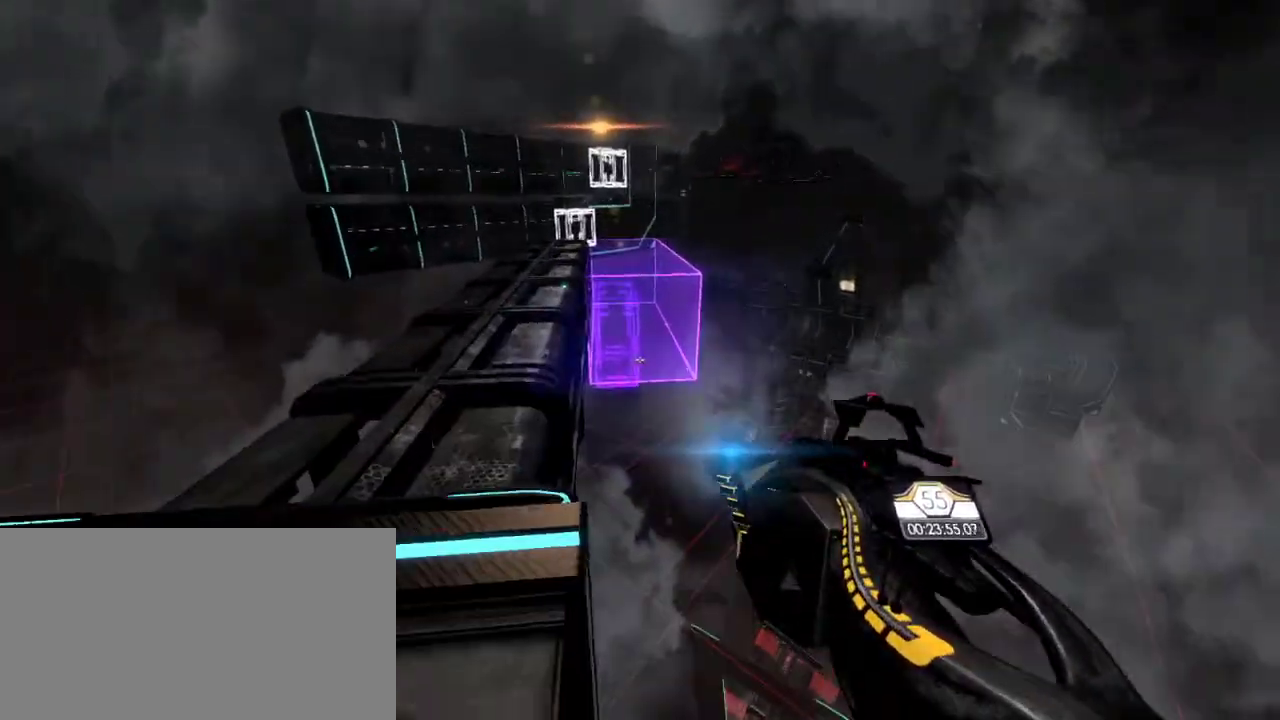
{"keys": ["w"], "mouse": [], "events": [[300, "e", "down"], [350, "e", "up"]]}
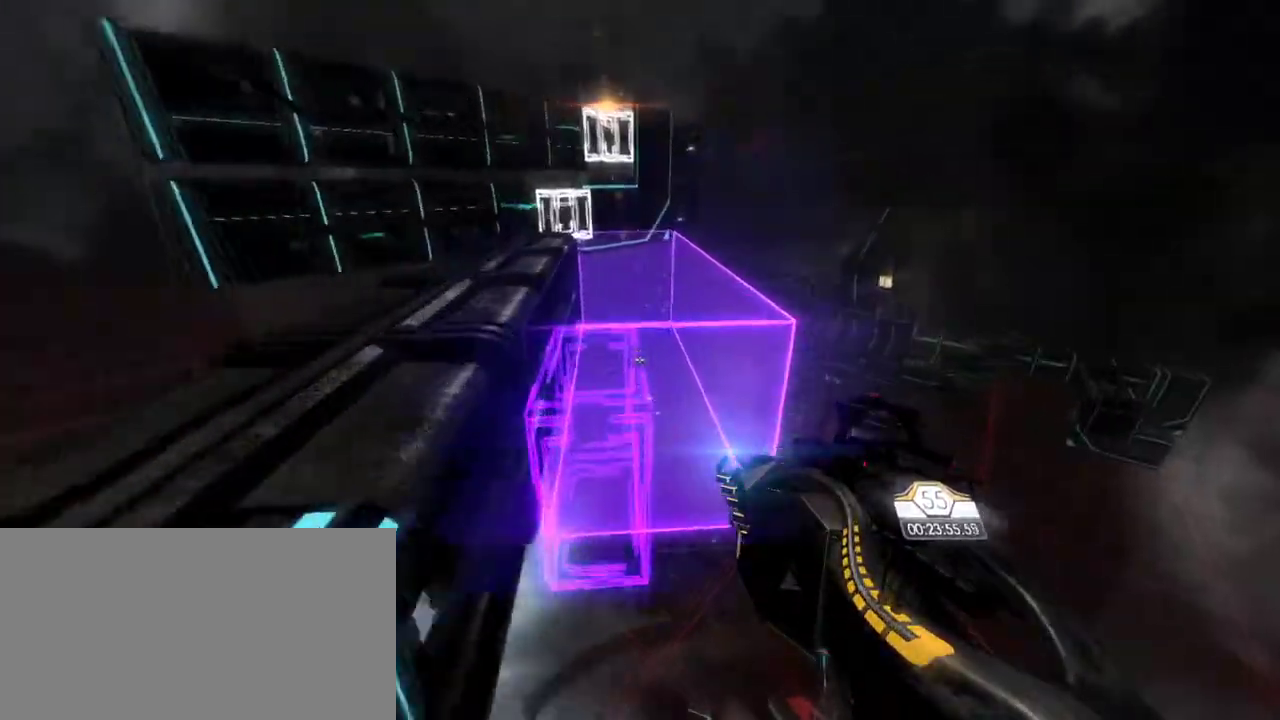
{"keys": [], "mouse": [], "events": [[450, "w", "up"]]}
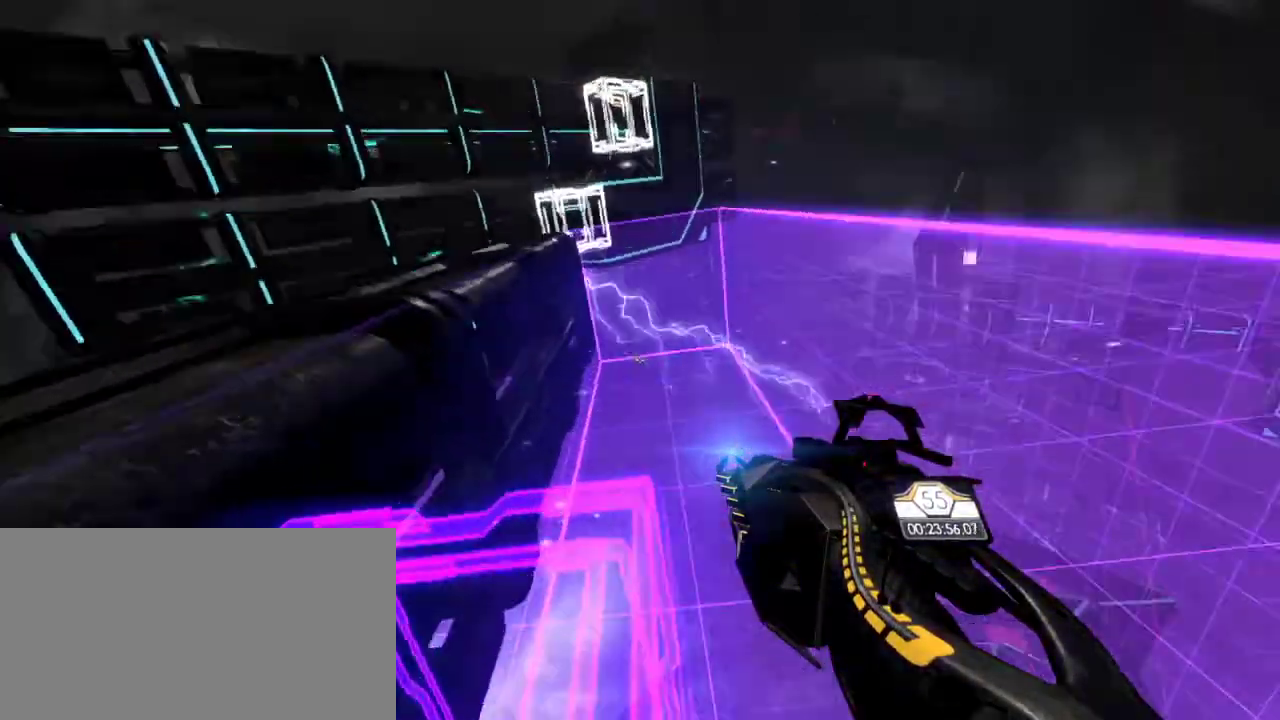
{"keys": ["d"], "mouse": []}
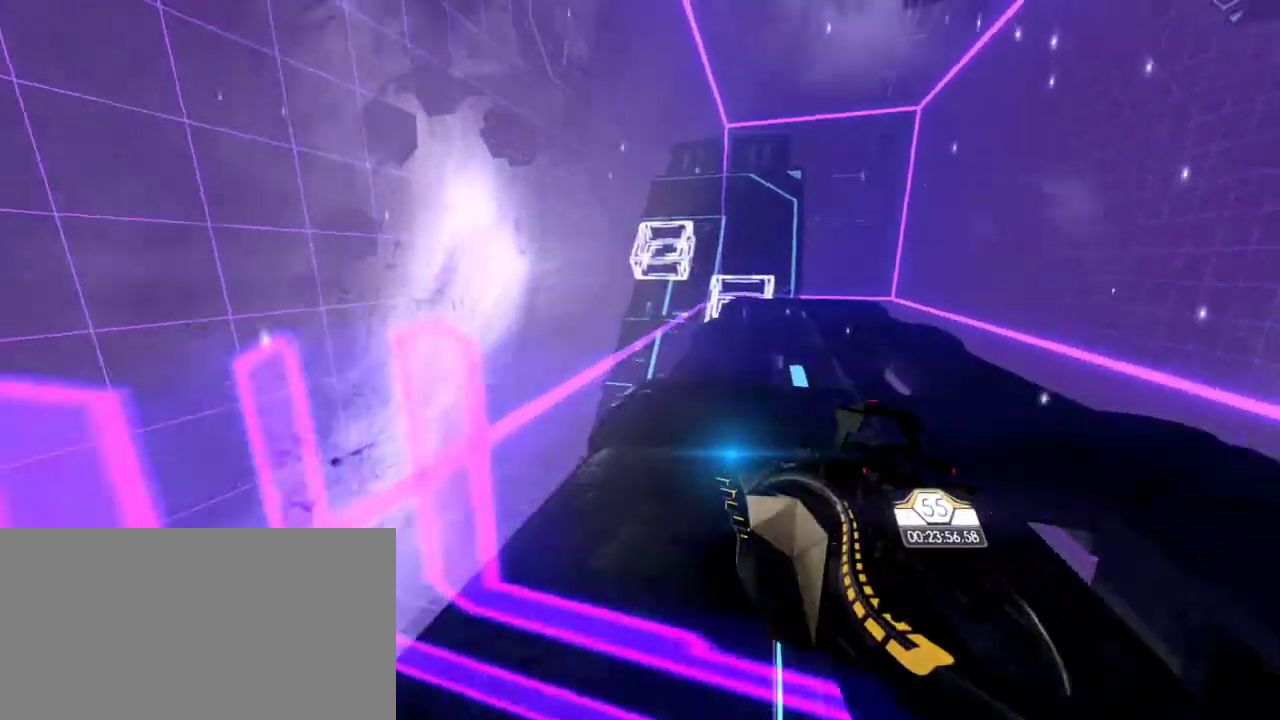
{"keys": [], "mouse": [], "events": [[183, "d", "up"]]}
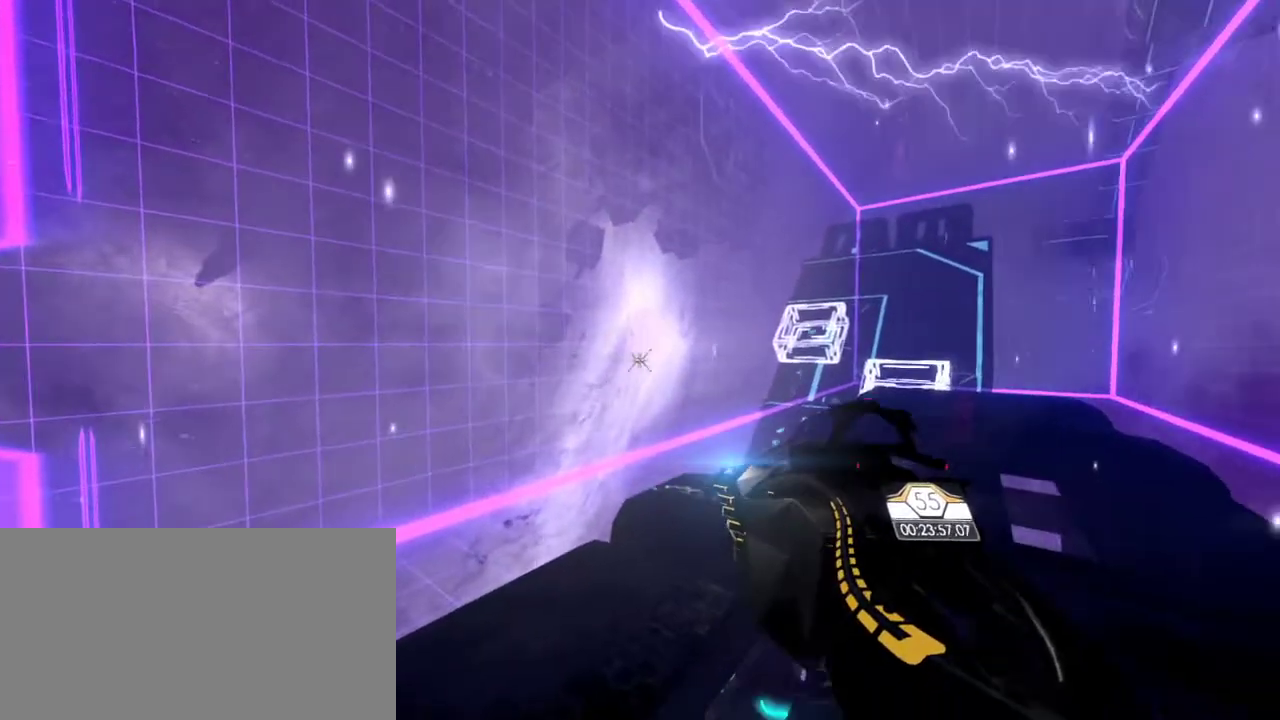
{"keys": [], "mouse": [], "events": []}
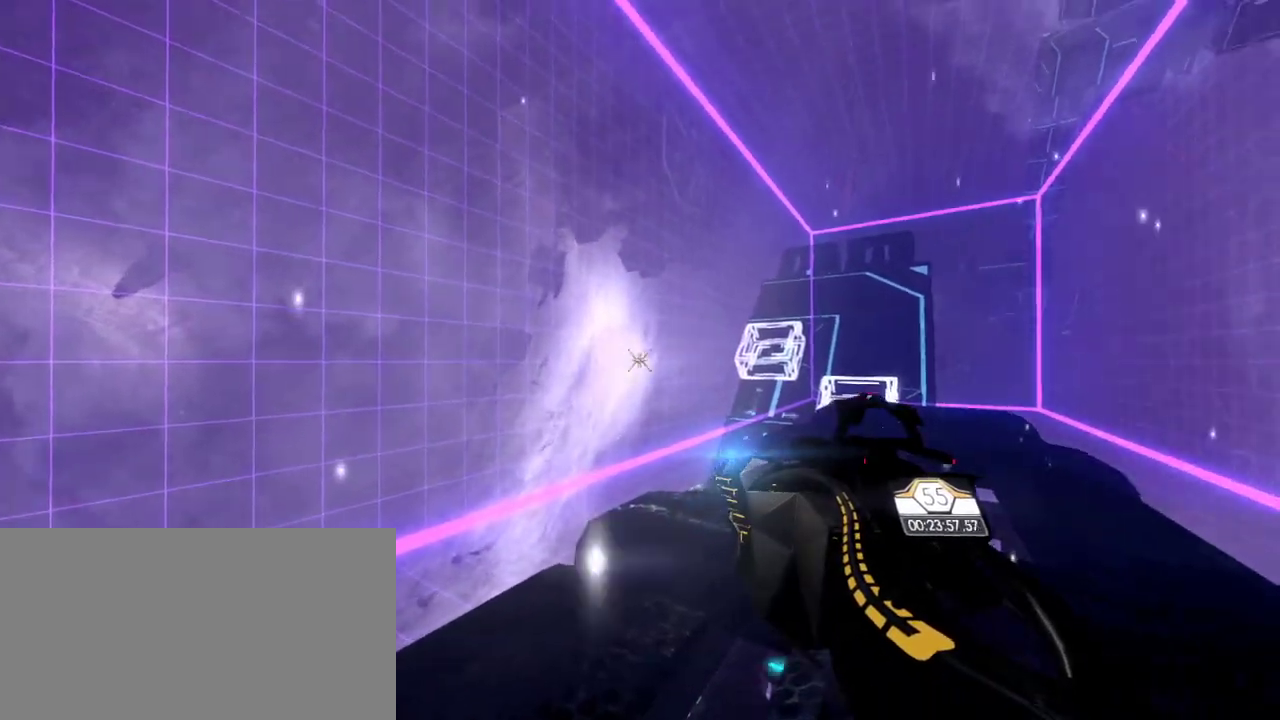
{"keys": [], "mouse": [], "events": []}
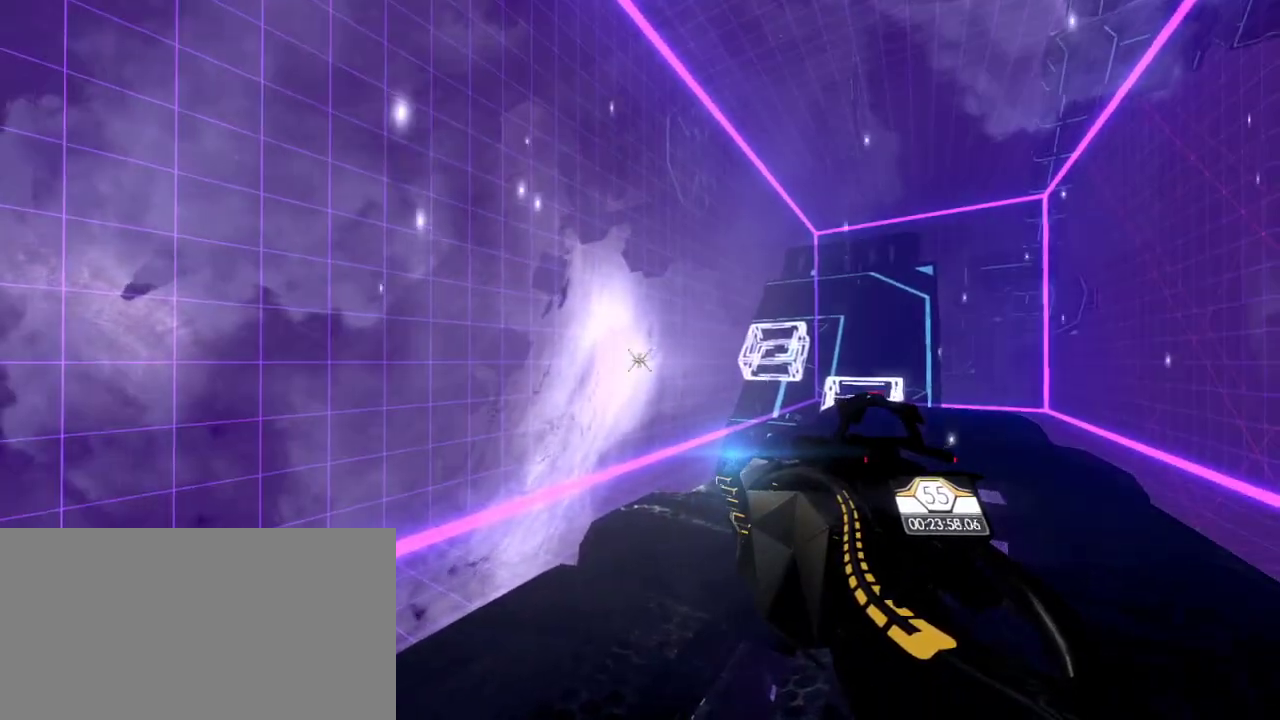
{"keys": [], "mouse": [], "events": []}
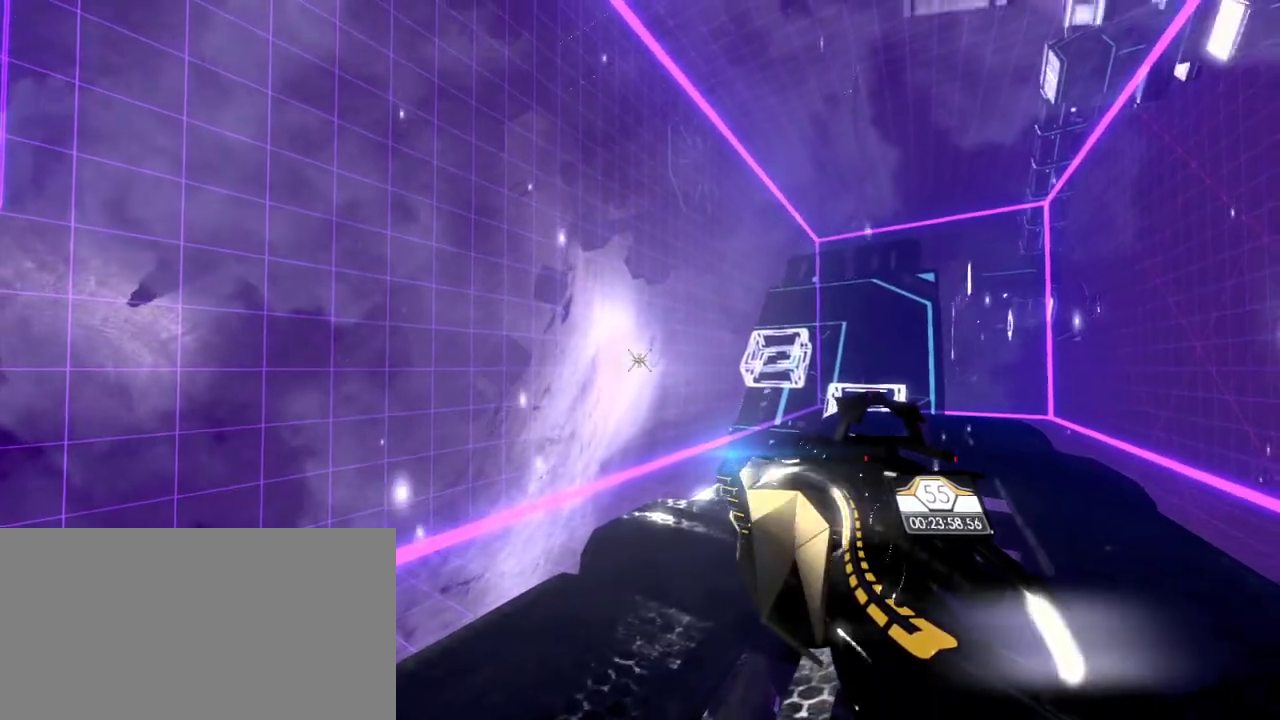
{"keys": ["w"], "mouse": [], "events": [[333, "w", "down"], [367, "space", "down"], [483, "space", "up"]]}
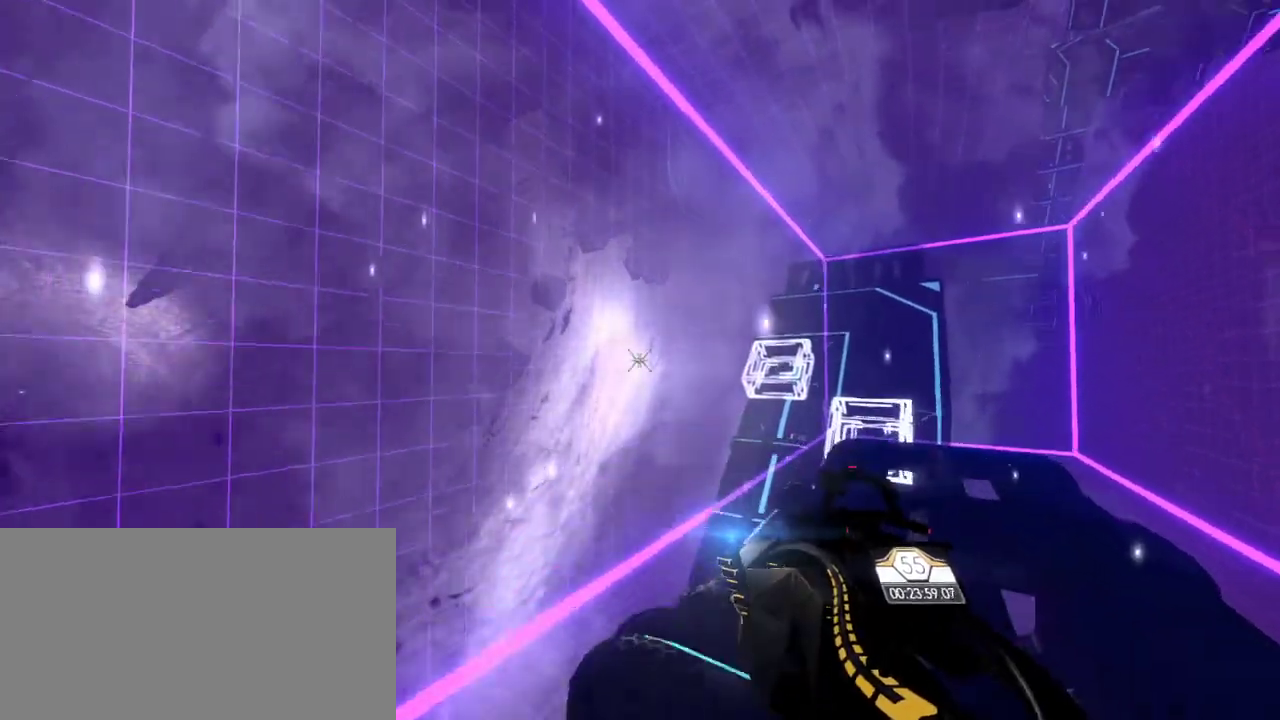
{"keys": ["e", "space"], "mouse": [], "events": [[83, "e", "down"], [167, "e", "up"], [250, "w", "up"], [333, "e", "down"], [367, "space", "down"]]}
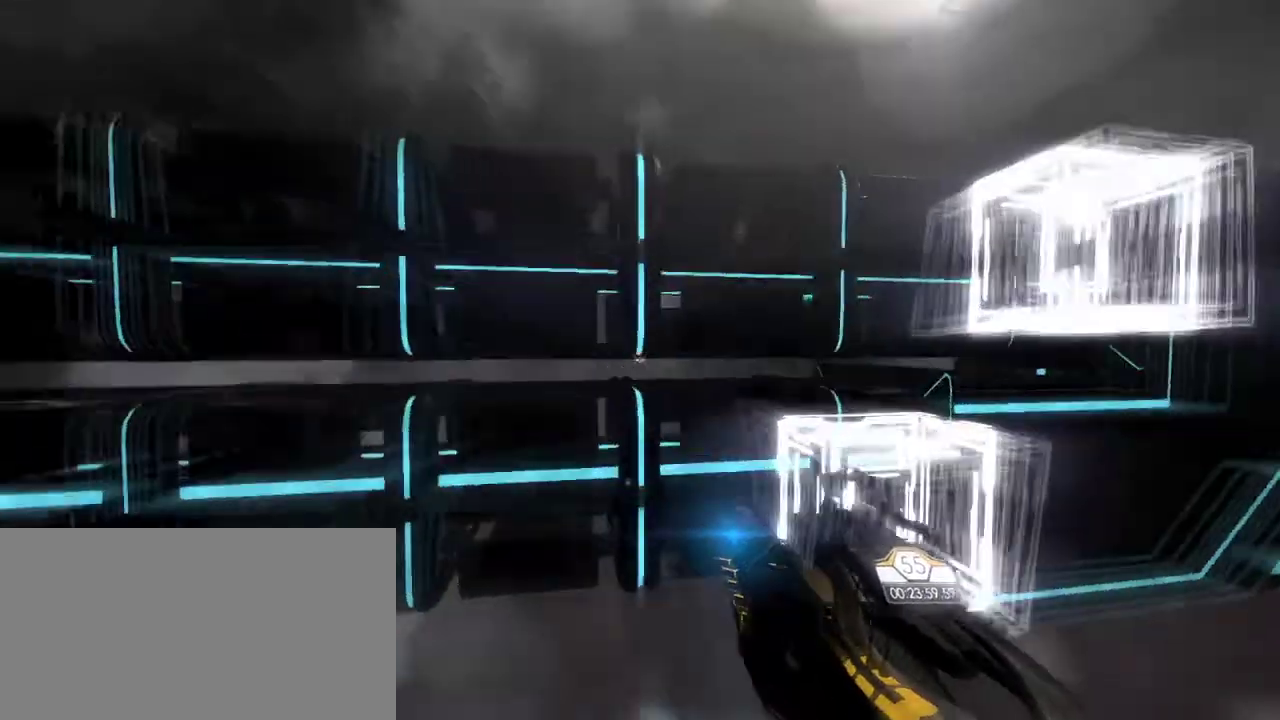
{"keys": ["w"], "mouse": [], "events": [[83, "space", "up"], [100, "e", "up"], [500, "w", "down"]]}
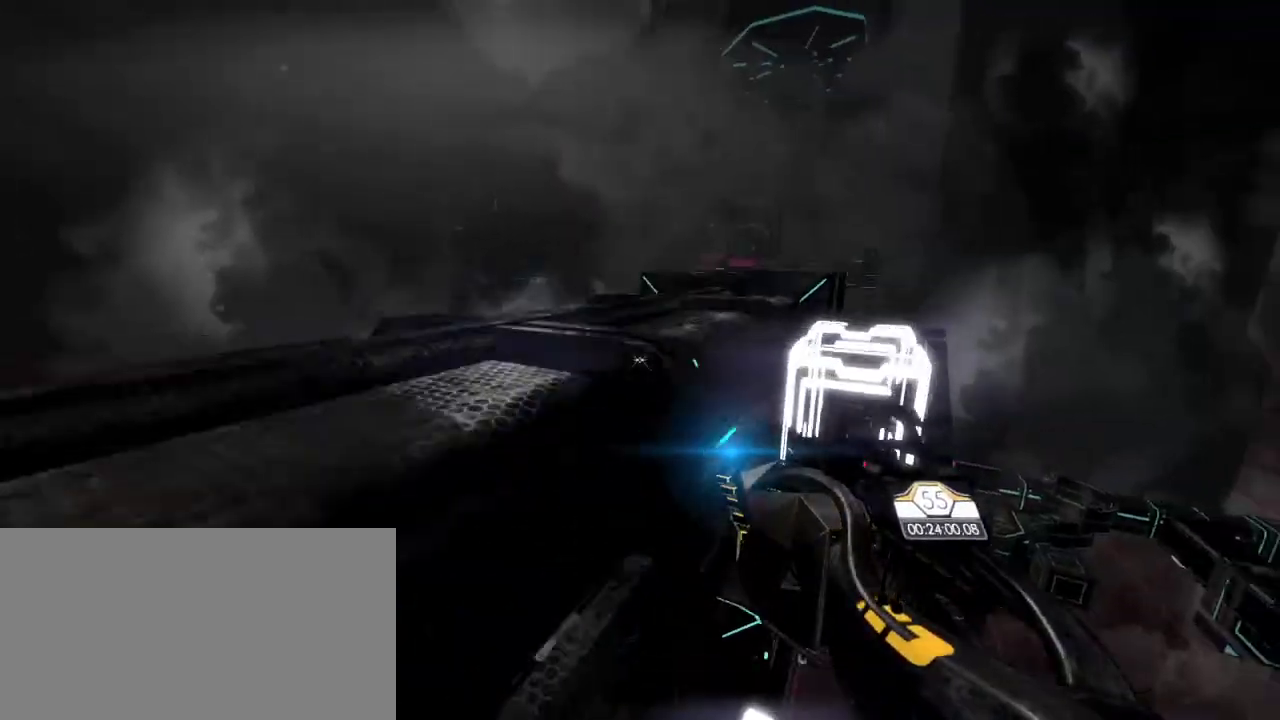
{"keys": ["w"], "mouse": [], "events": []}
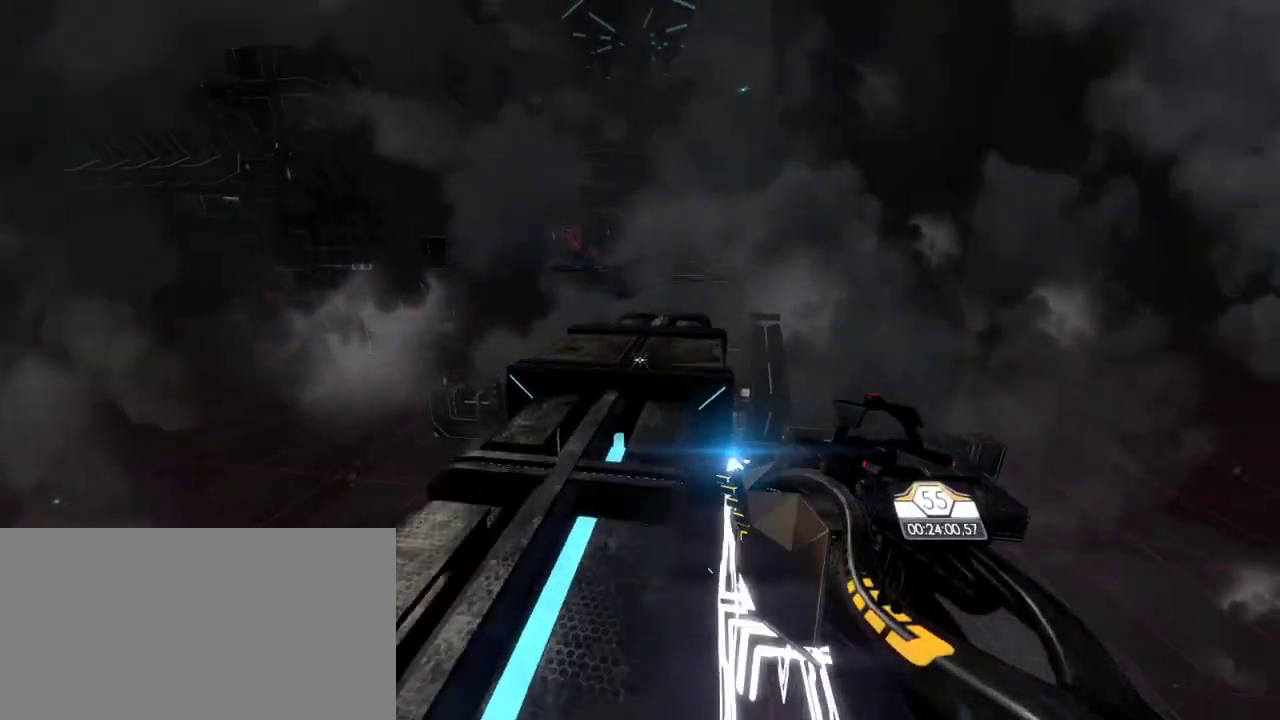
{"keys": ["w"], "mouse": [], "events": [[33, "a", "down"], [433, "a", "up"]]}
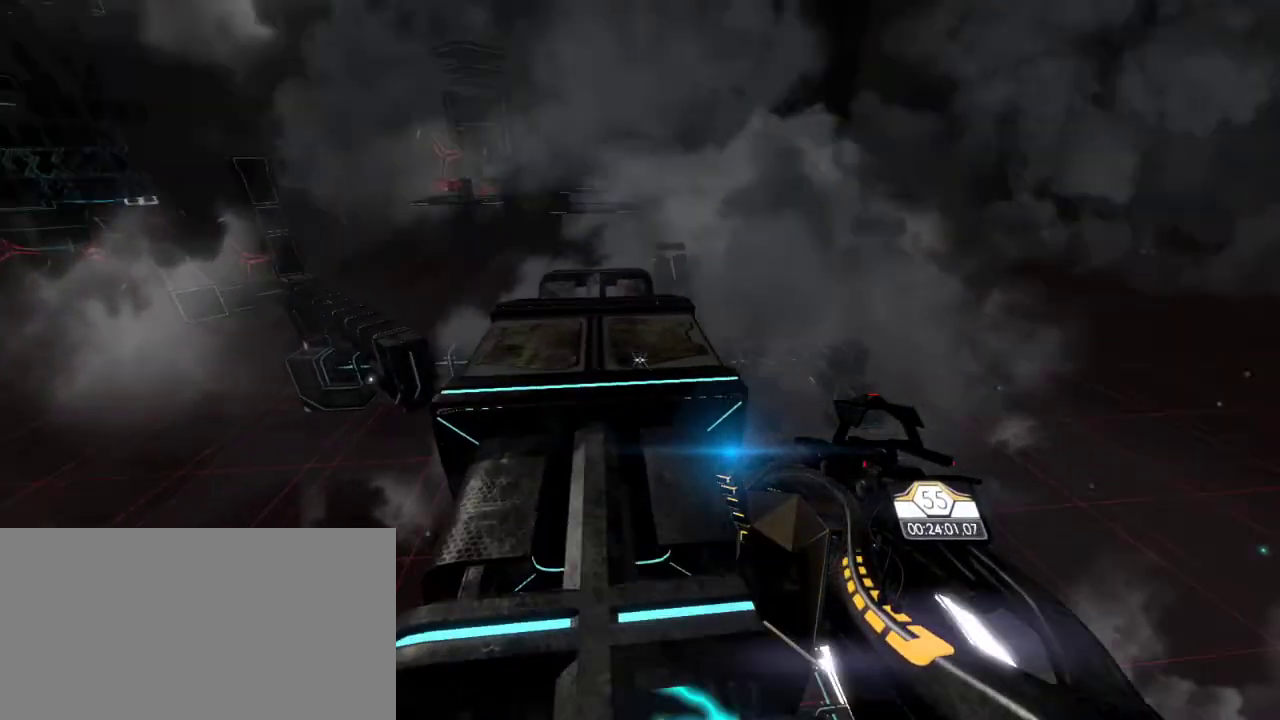
{"keys": ["w"], "mouse": [], "events": []}
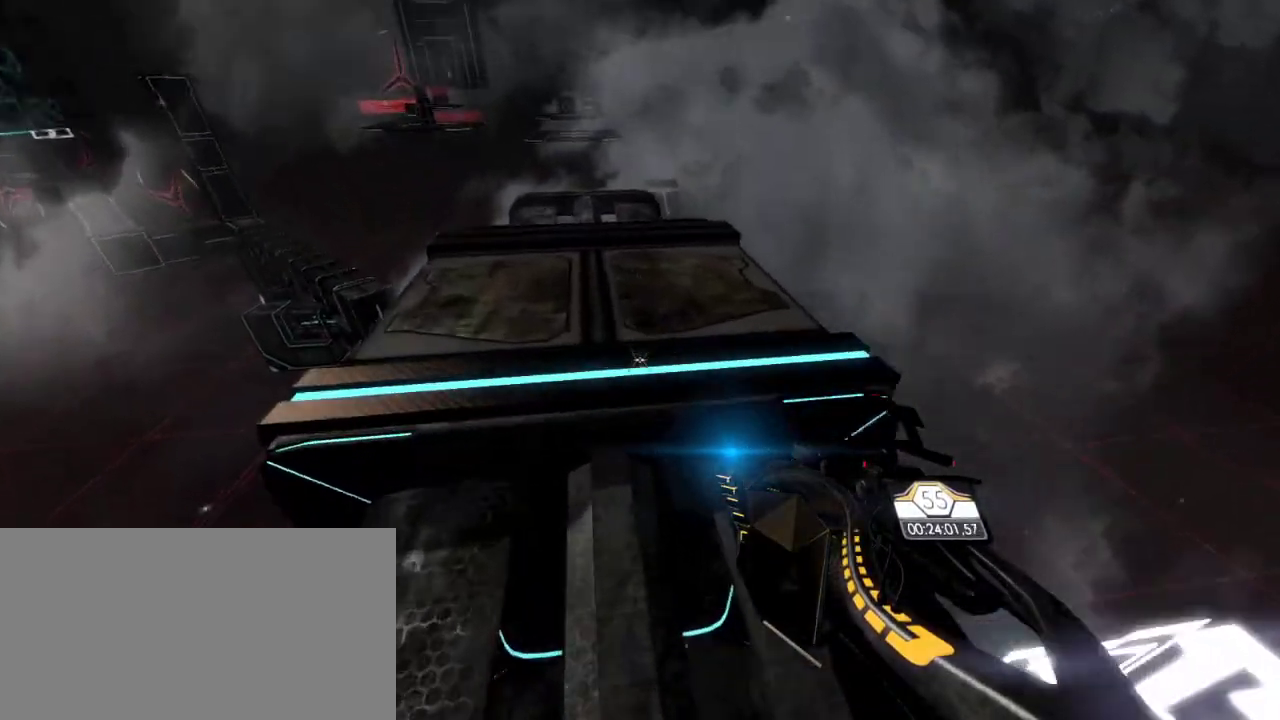
{"keys": [], "mouse": [], "events": [[317, "w", "up"]]}
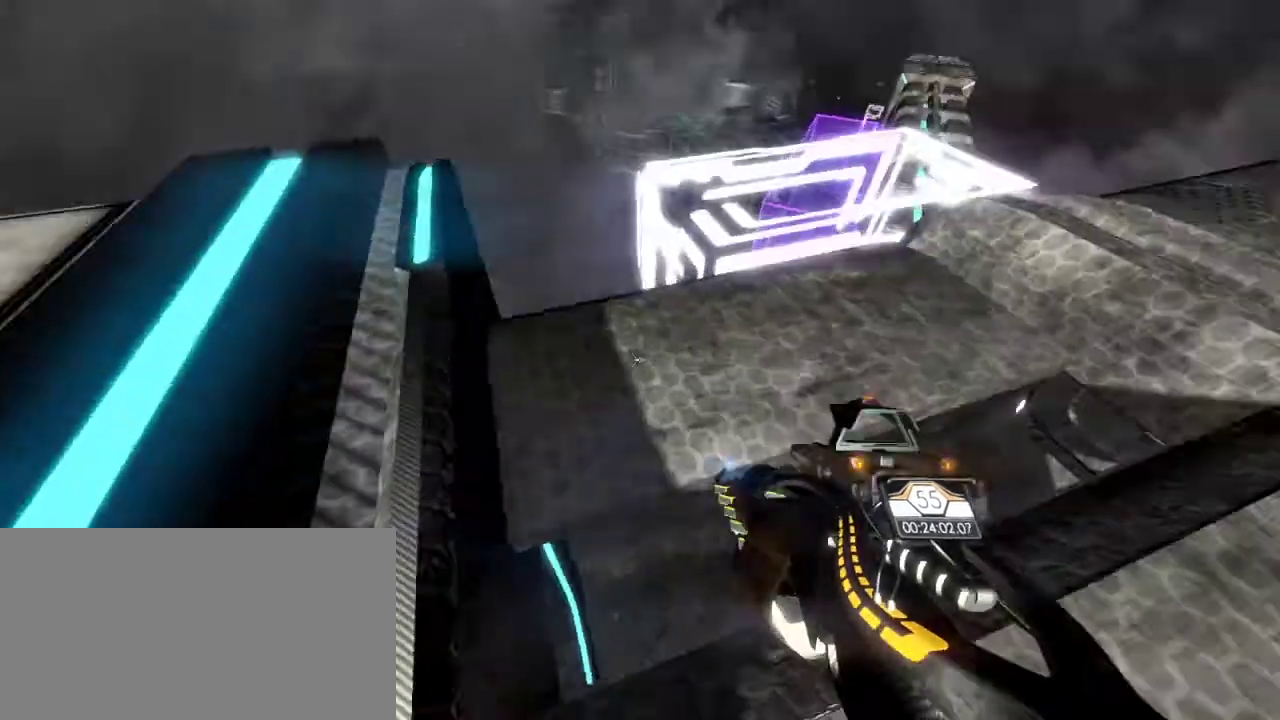
{"keys": [], "mouse": [], "events": []}
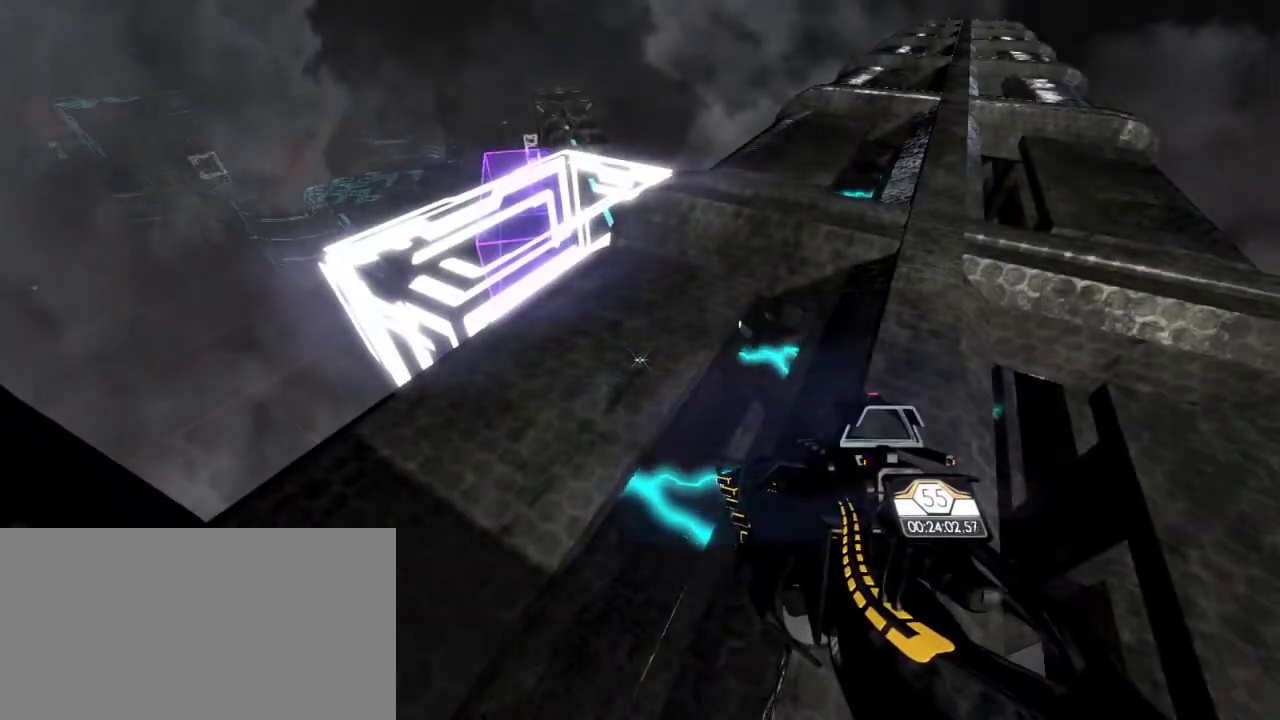
{"keys": ["d", "w"], "mouse": [], "events": [[17, "w", "down"], [33, "d", "down"]]}
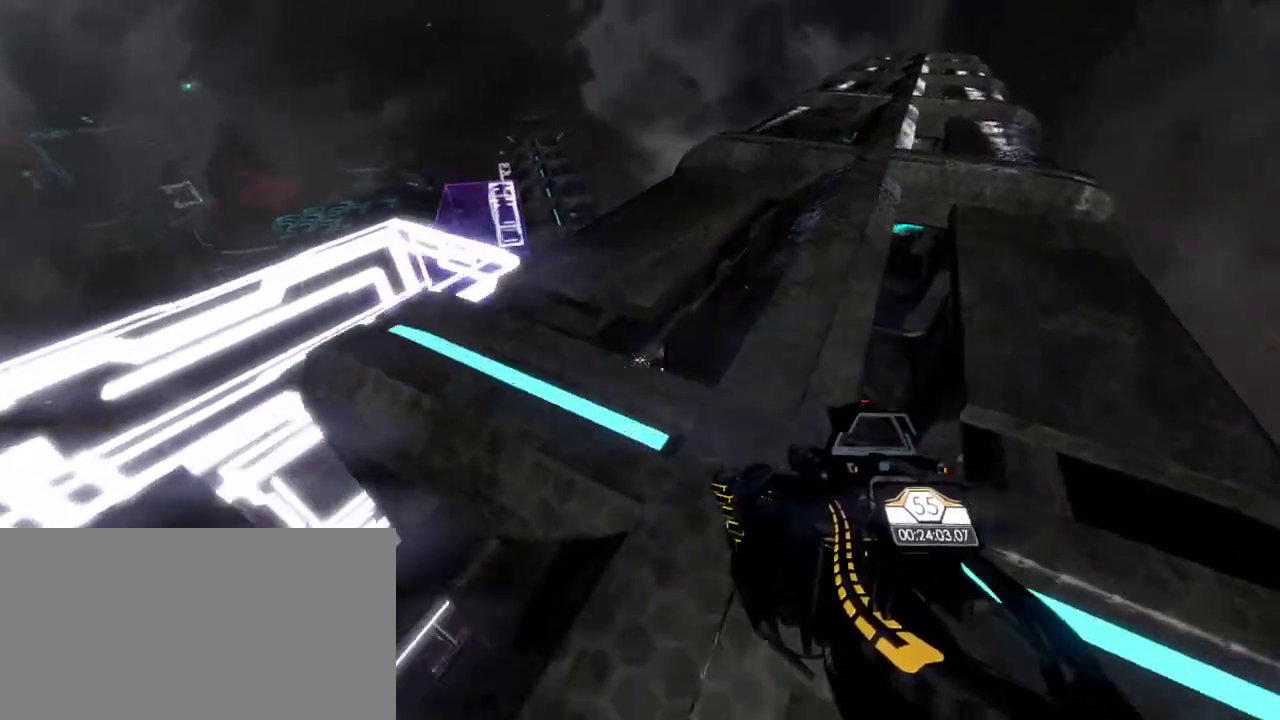
{"keys": ["w"], "mouse": [], "events": [[233, "d", "up"]]}
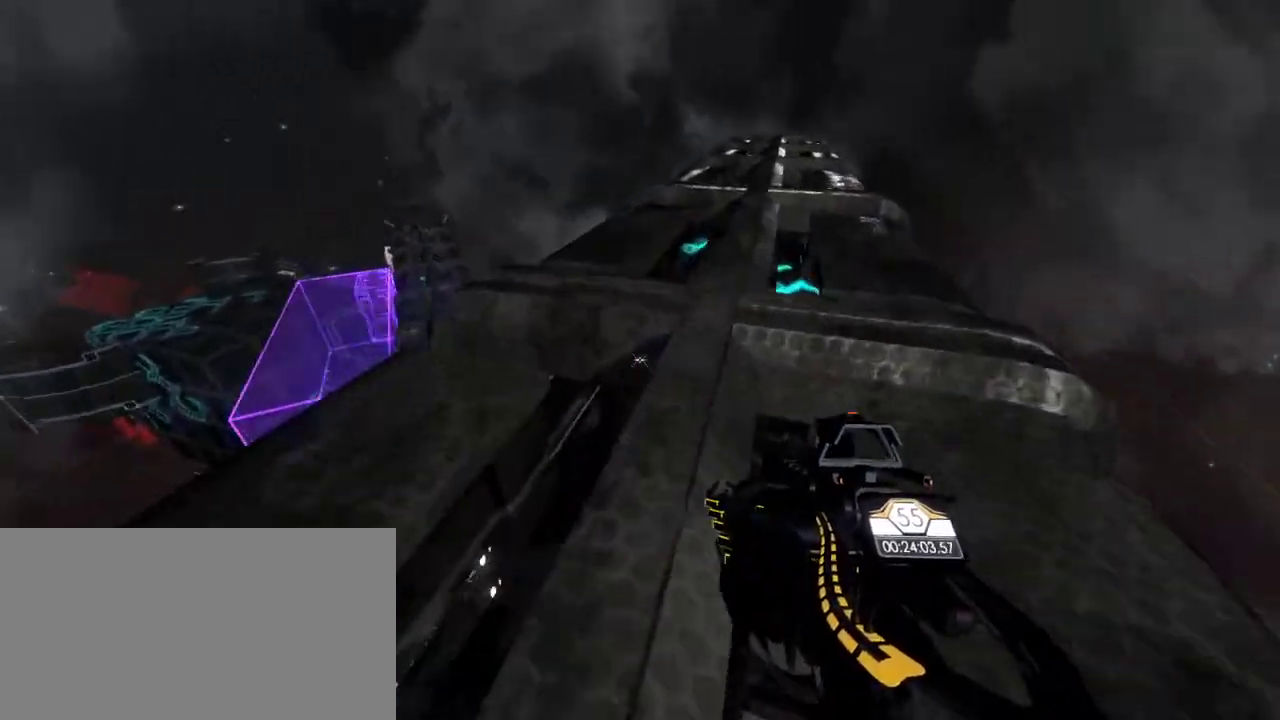
{"keys": ["d", "w"], "mouse": [], "events": [[500, "d", "down"]]}
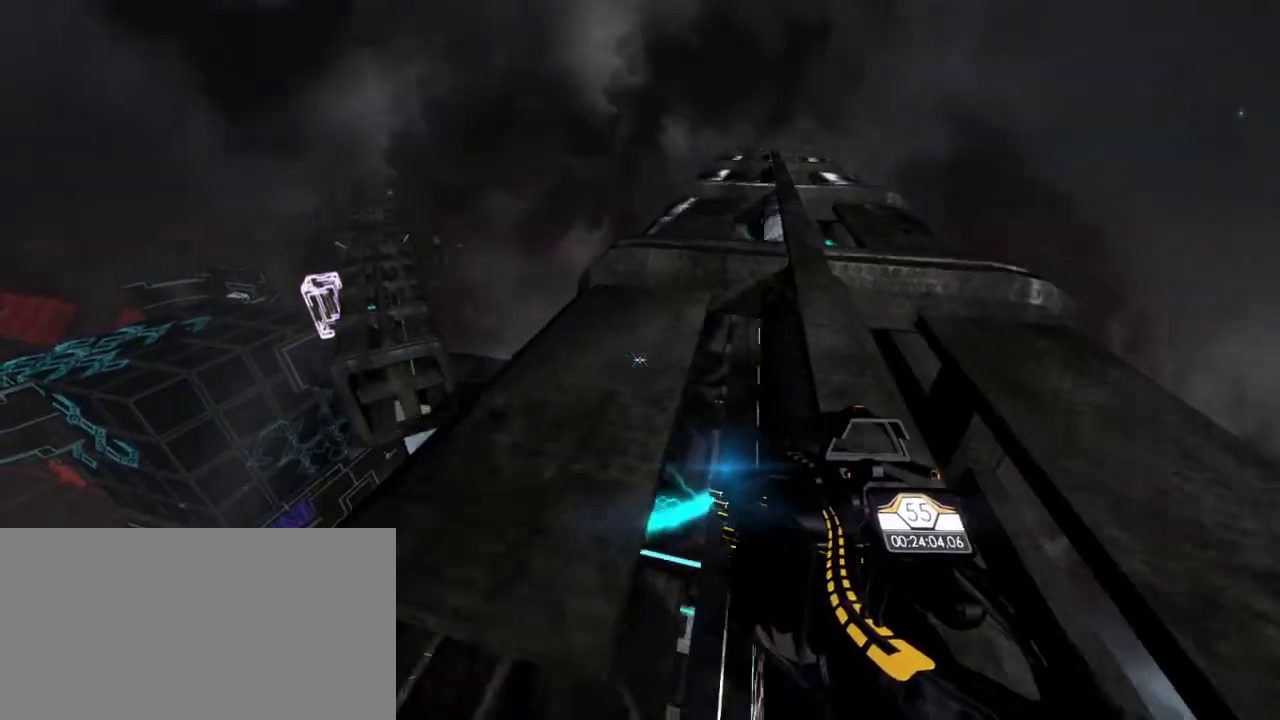
{"keys": ["d", "w"], "mouse": [], "events": [[167, "d", "up"], [483, "d", "down"]]}
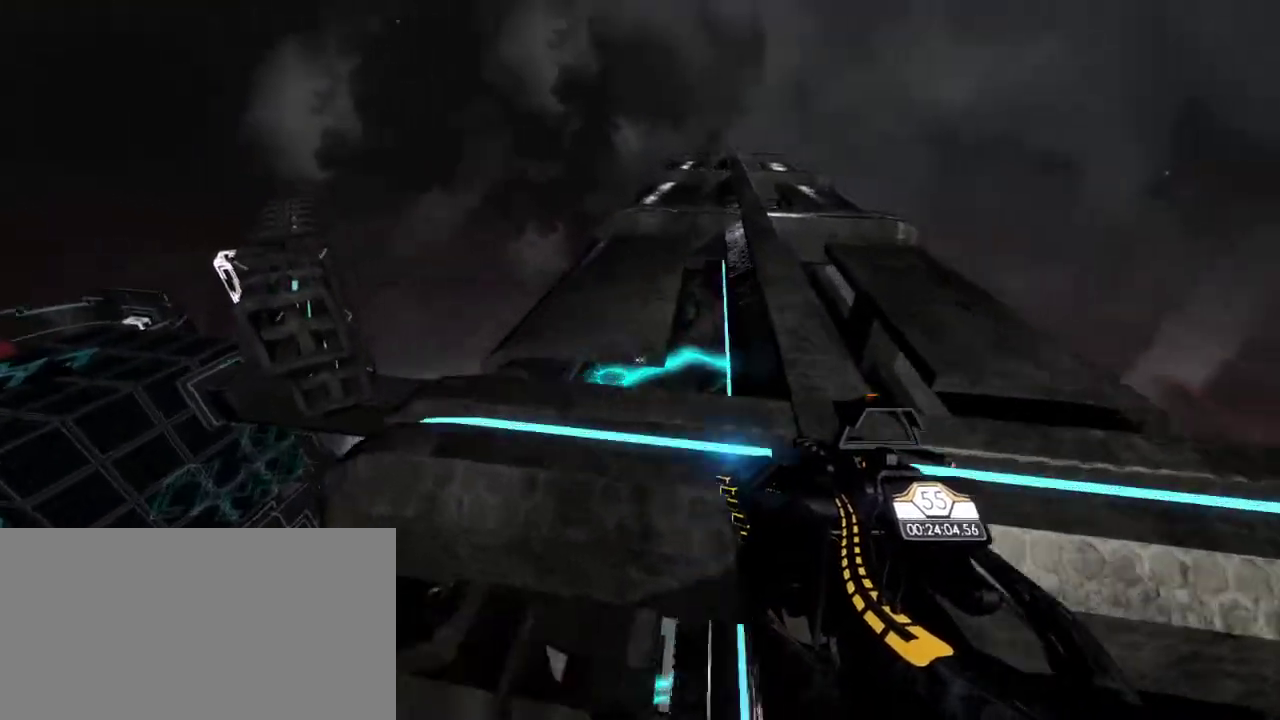
{"keys": ["w"], "mouse": [], "events": [[317, "d", "up"]]}
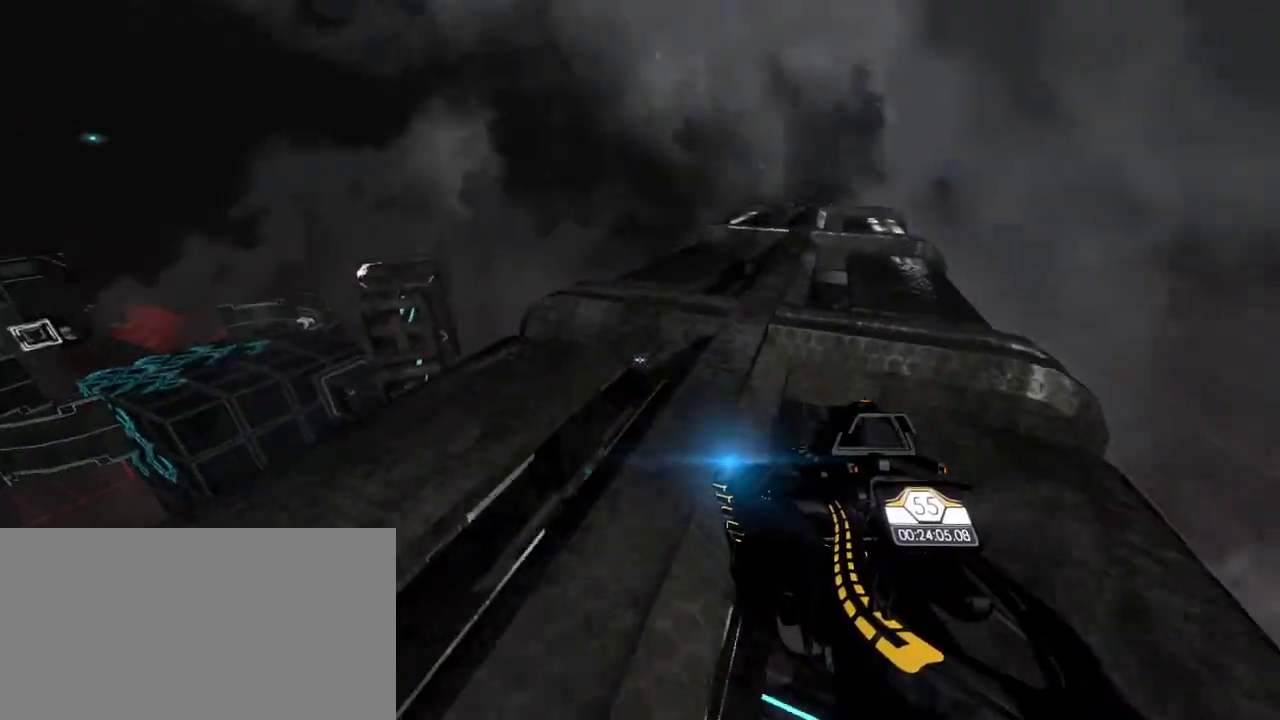
{"keys": ["d", "w"], "mouse": [], "events": [[50, "d", "down"]]}
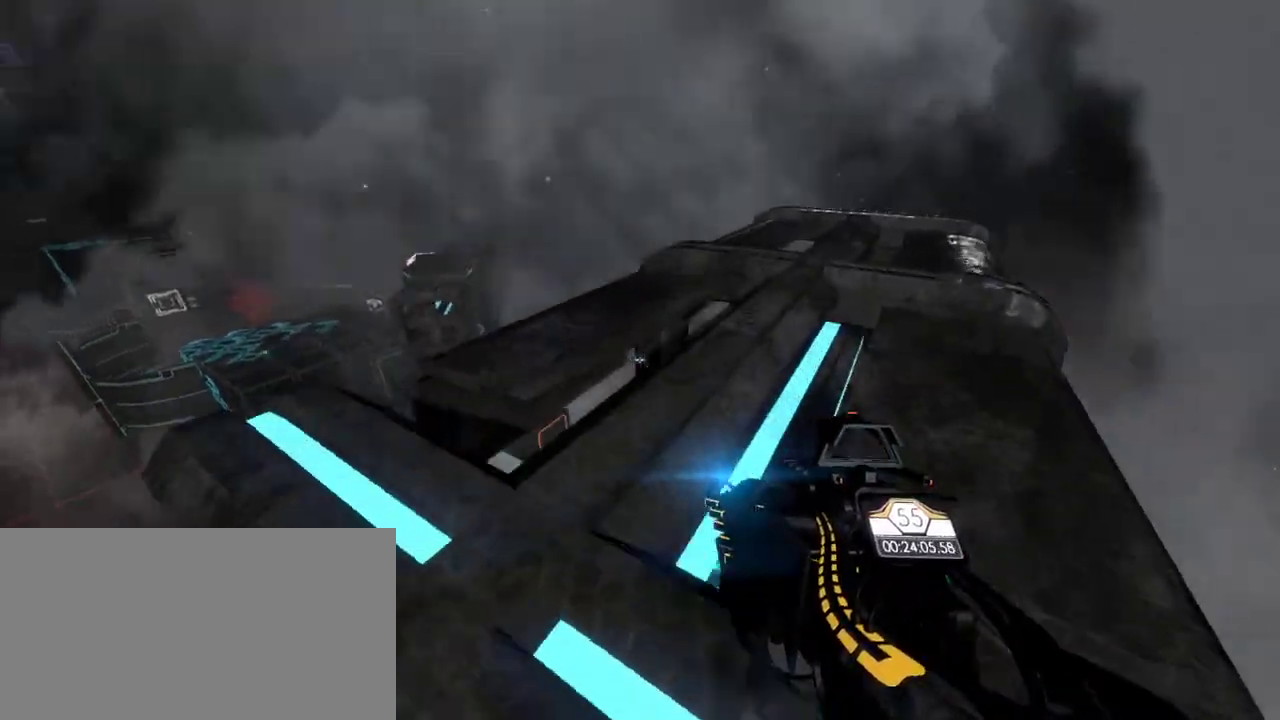
{"keys": ["w"], "mouse": [], "events": [[283, "d", "up"]]}